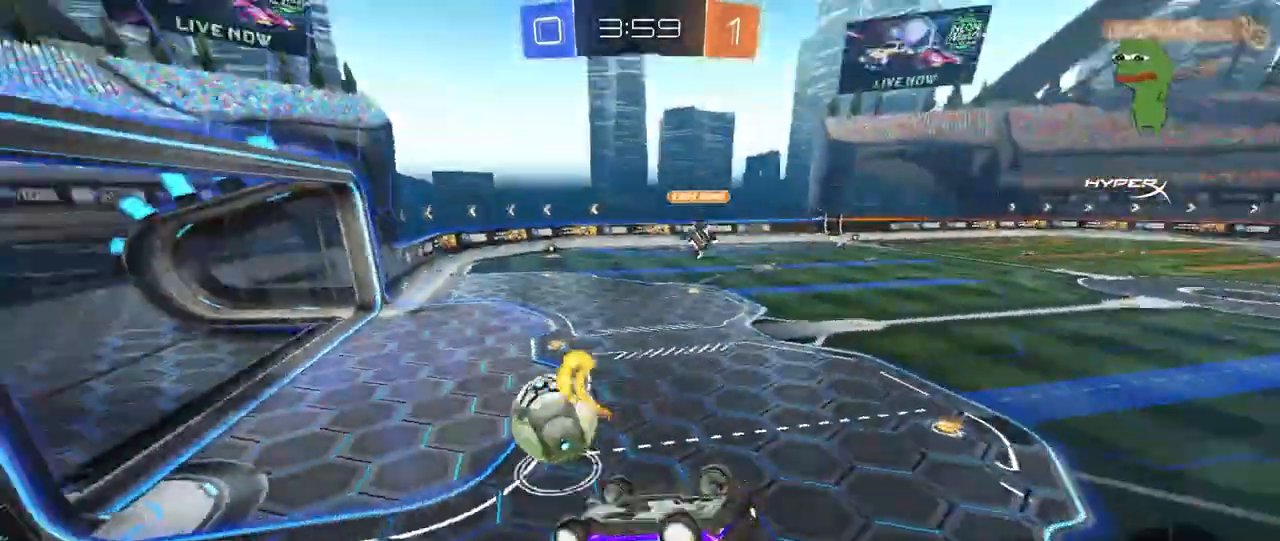
Gameplay with keyboard and mouse; each line is a JSON object with the keys and mouse buttons held at the frame after it. "events" lists presses ("down") and releases ("up") of "1", "2", "3", "4", "5", "a", "alt", "c", "caps_lock", "ctrl", "d", "e", "f", "g", "q", "r", "s", "shift", "space", "t", "tab", "v", "w", "x", "z", "mouse_left", "mouse_wheel" and "mouse_right" between this image and that frame as [ms after this image, input, new state], when the widget could be followed in between. "mouse_left", "mouse_wheel", "mouse_right" = the "left", "wheel", "right" buttons of the "mouse" list. No other keys are recorded. "wheel" means that the mouse wheel is clicked or scrolled. "mouse_move" is the direction in which the mouse moves at that frame (one of eight, or "still"), when it could be read.
{"keys": [], "mouse": [], "mouse_move": "still", "events": [[33, "a", "down"], [217, "a", "up"]]}
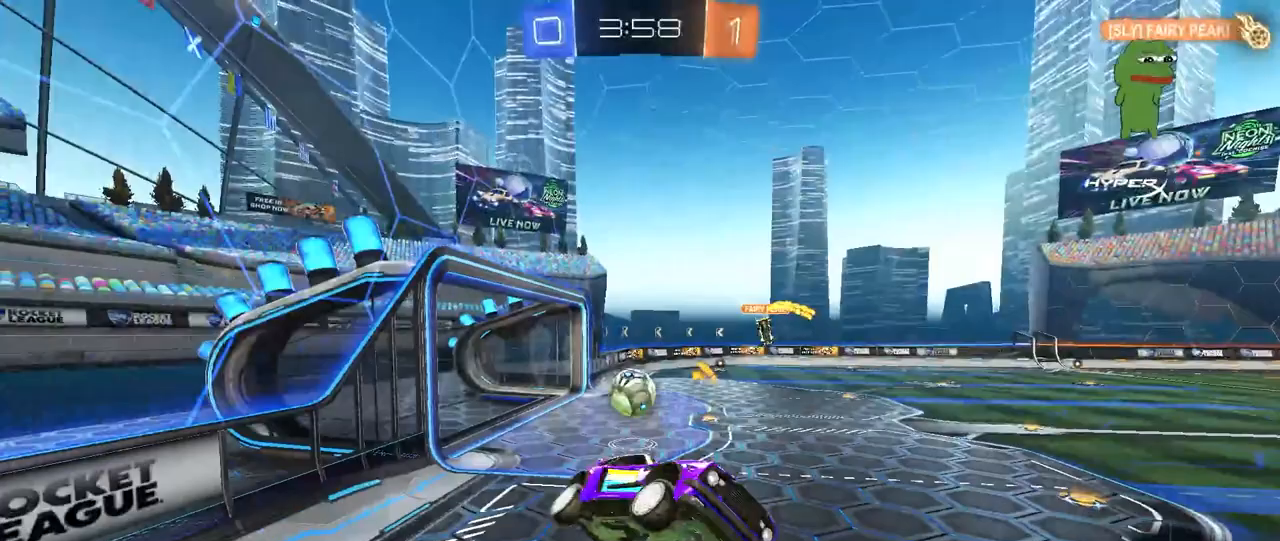
{"keys": [], "mouse": [], "mouse_move": "still", "events": [[100, "d", "down"], [150, "d", "up"], [150, "shift", "down"], [183, "shift", "up"], [233, "a", "down"], [383, "a", "up"]]}
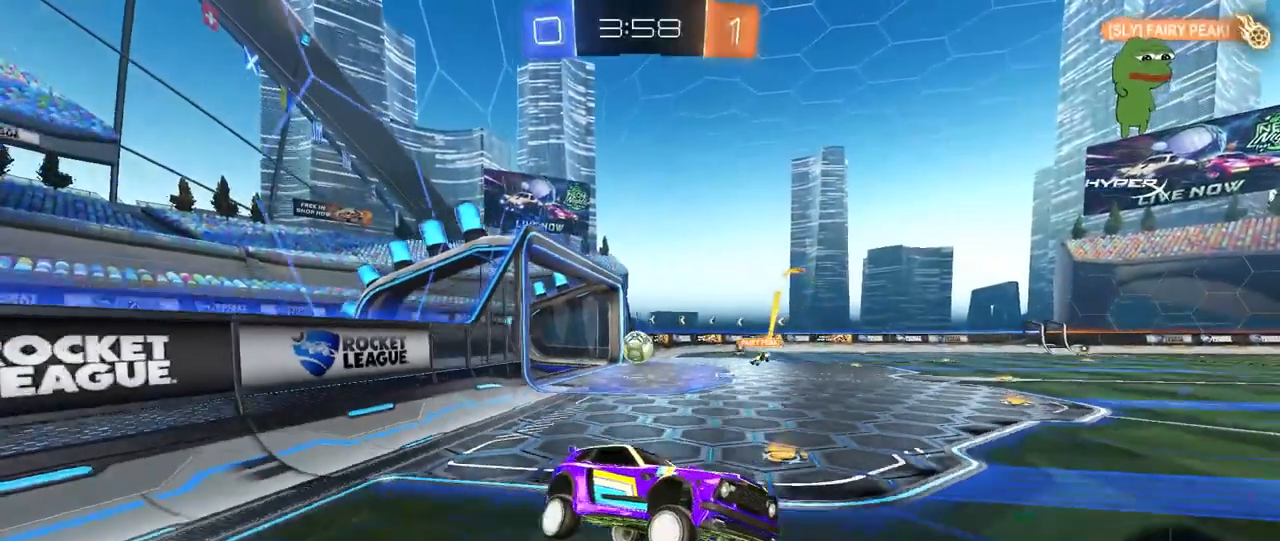
{"keys": [], "mouse": [], "mouse_move": "still", "events": []}
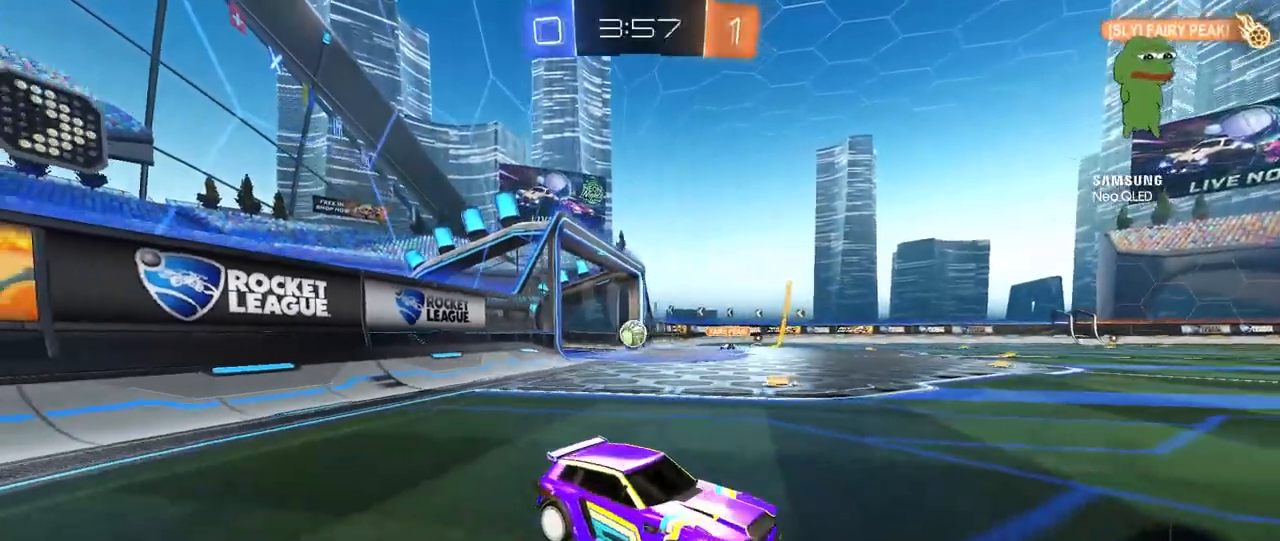
{"keys": [], "mouse": [], "mouse_move": "still", "events": []}
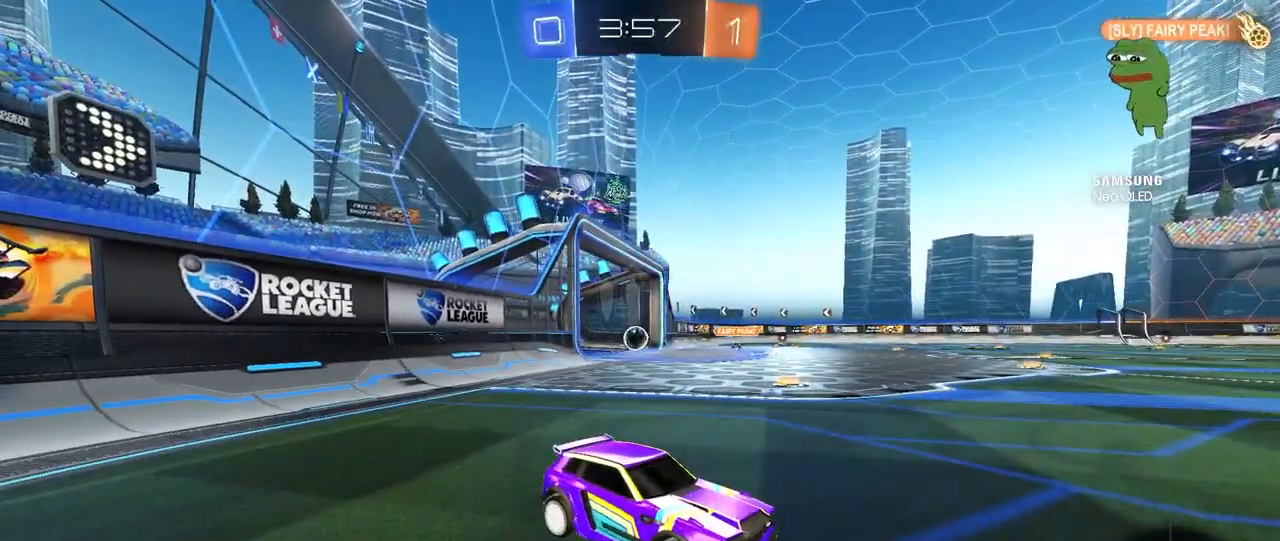
{"keys": ["tab"], "mouse": [], "mouse_move": "still", "events": [[433, "tab", "down"]]}
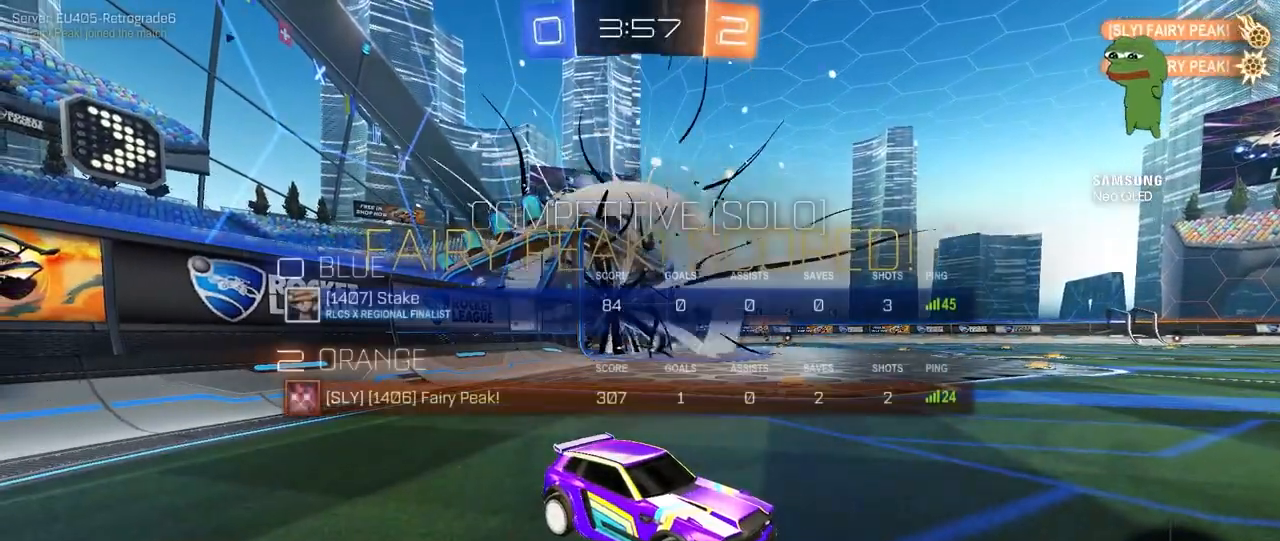
{"keys": ["w"], "mouse": [], "mouse_move": "still", "events": [[350, "tab", "up"], [483, "w", "down"]]}
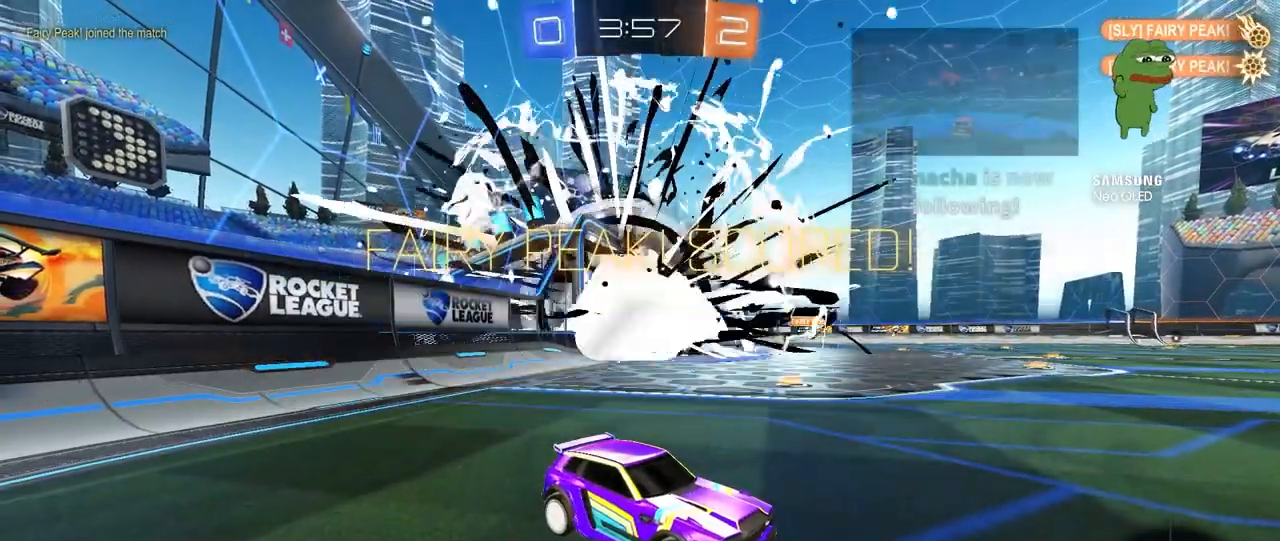
{"keys": ["d", "w"], "mouse": [], "mouse_move": "up", "events": [[83, "d", "down"]]}
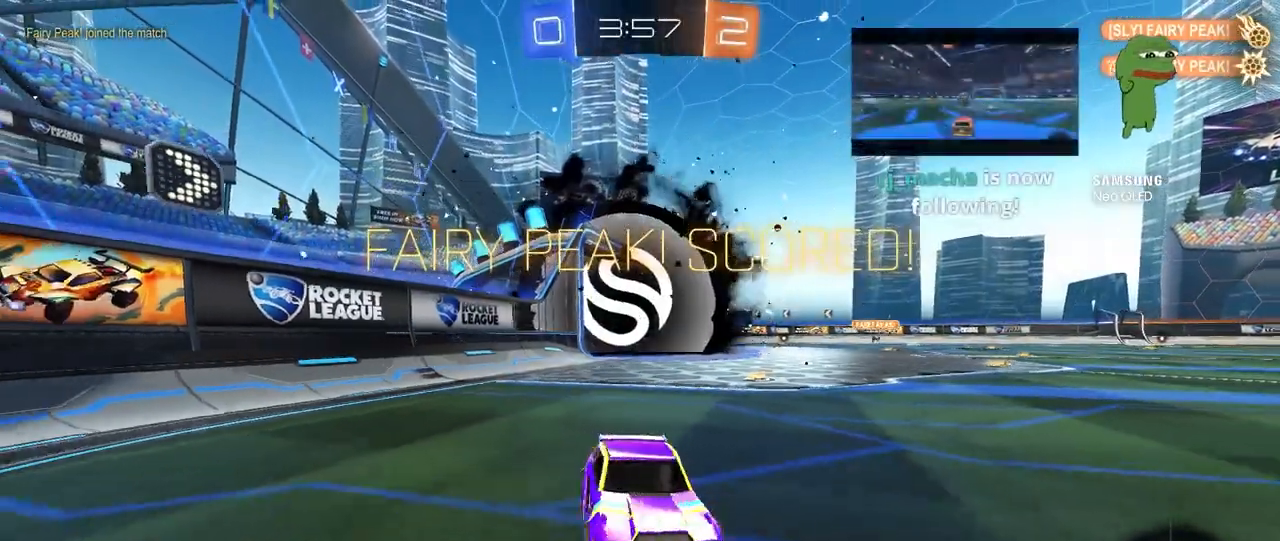
{"keys": ["a", "w"], "mouse": [], "mouse_move": "still", "events": [[50, "d", "up"], [100, "a", "down"], [100, "shift", "down"], [283, "shift", "up"]]}
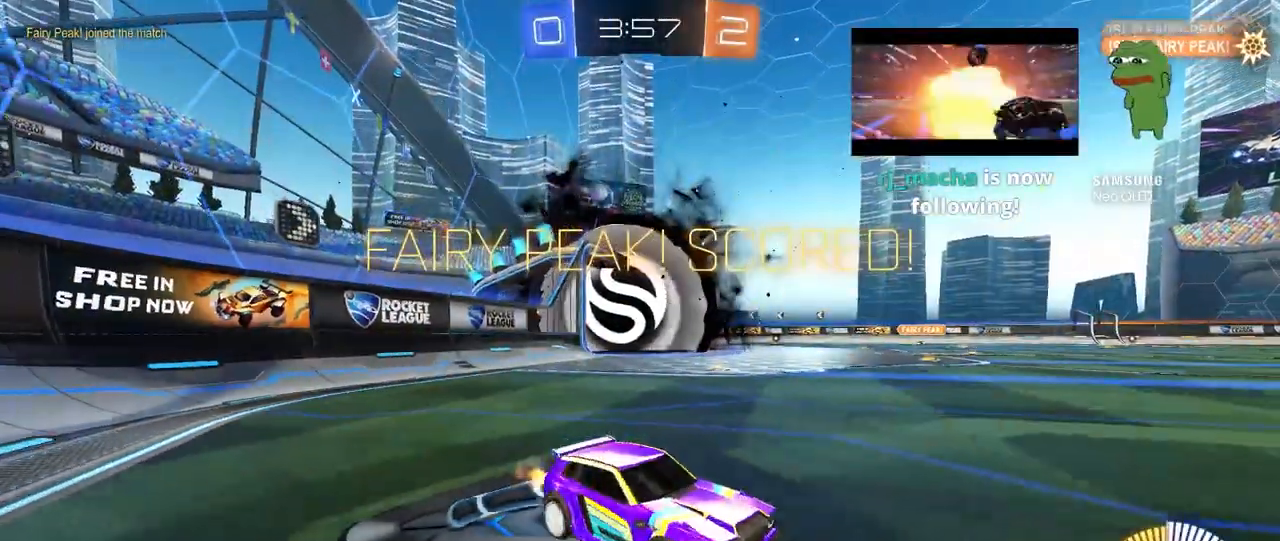
{"keys": ["a", "w"], "mouse": [], "mouse_move": "still", "events": []}
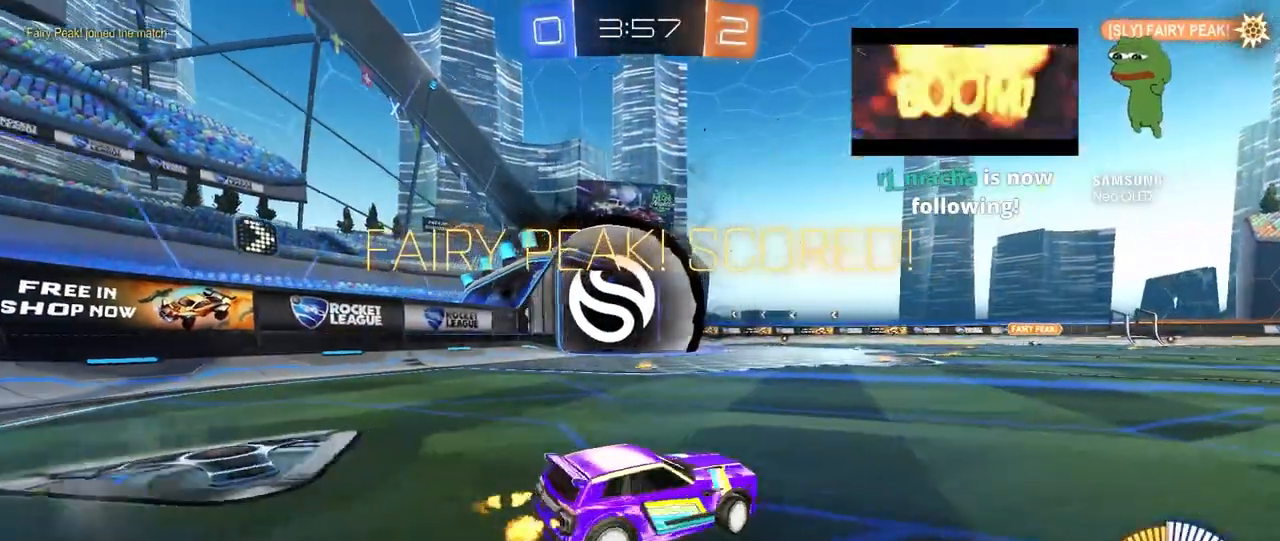
{"keys": [], "mouse": [], "mouse_move": "still", "events": [[133, "a", "up"], [167, "w", "up"]]}
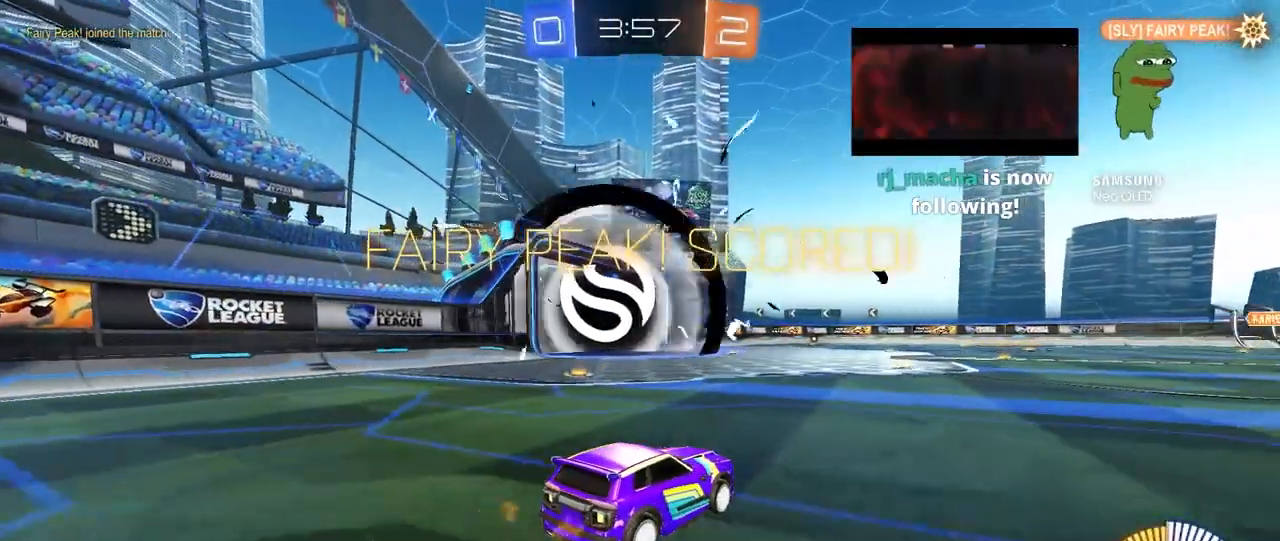
{"keys": ["tab"], "mouse": [], "mouse_move": "left", "events": [[333, "tab", "down"]]}
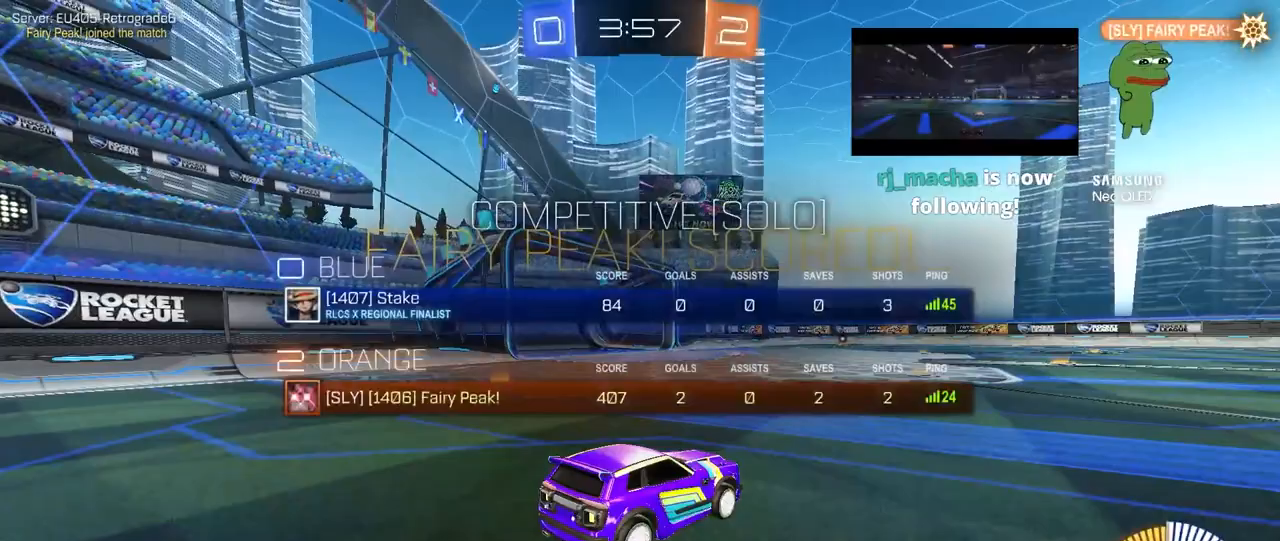
{"keys": ["tab"], "mouse": [], "mouse_move": "left", "events": [[117, "tab", "up"], [300, "tab", "down"]]}
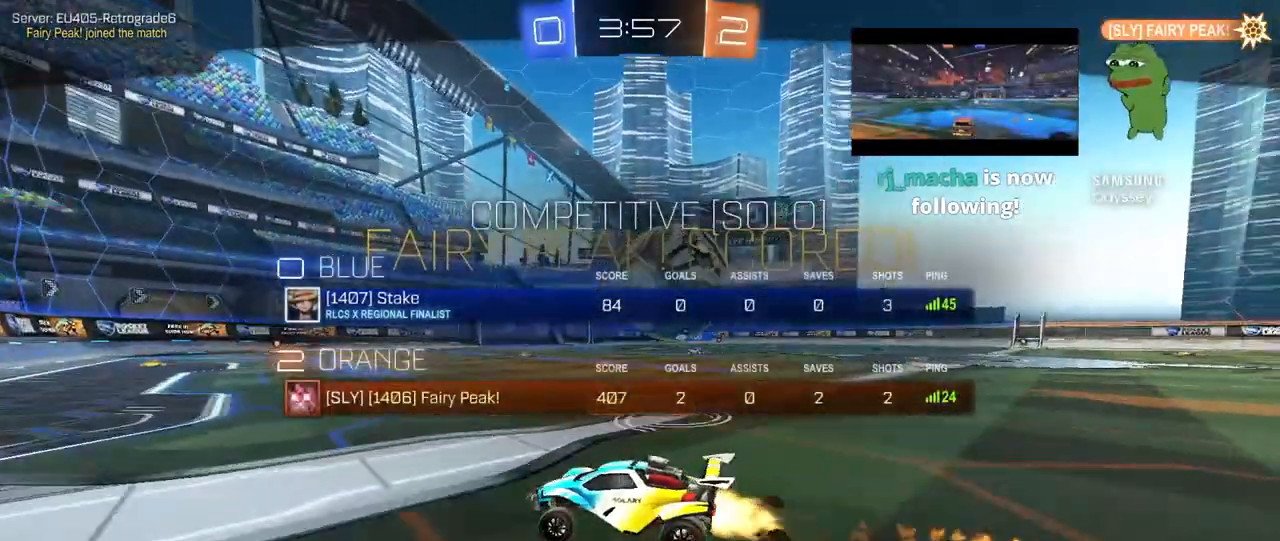
{"keys": [], "mouse": [], "mouse_move": "still", "events": [[33, "tab", "up"], [317, "mouse_right", "down"], [450, "mouse_right", "up"]]}
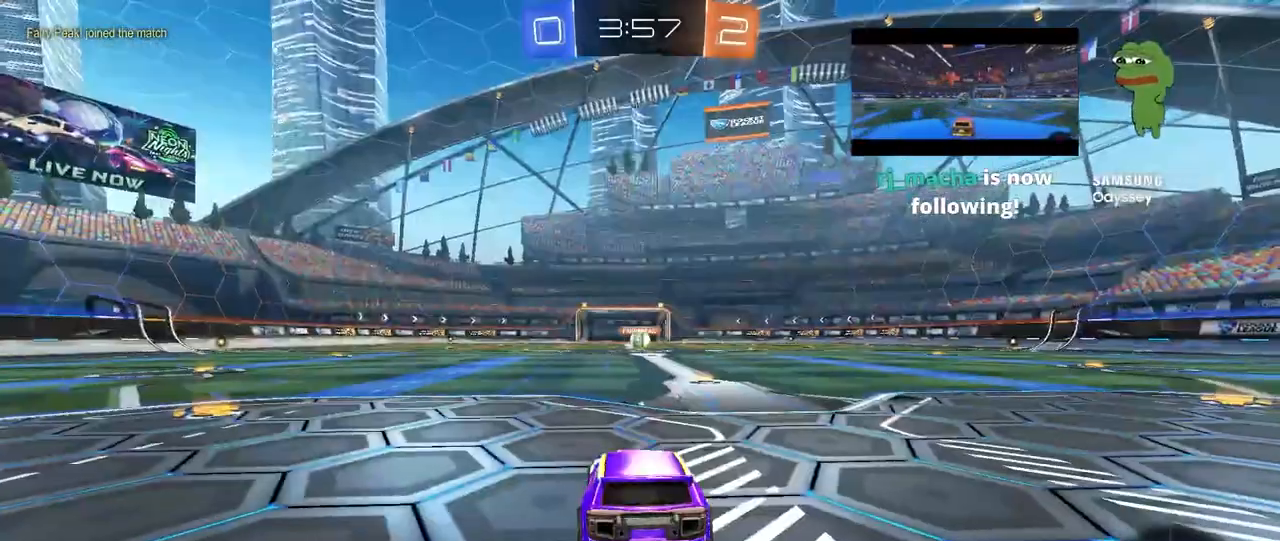
{"keys": ["tab"], "mouse": ["wheel"], "mouse_move": "still", "events": [[283, "mouse_wheel", "down"], [283, "tab", "down"]]}
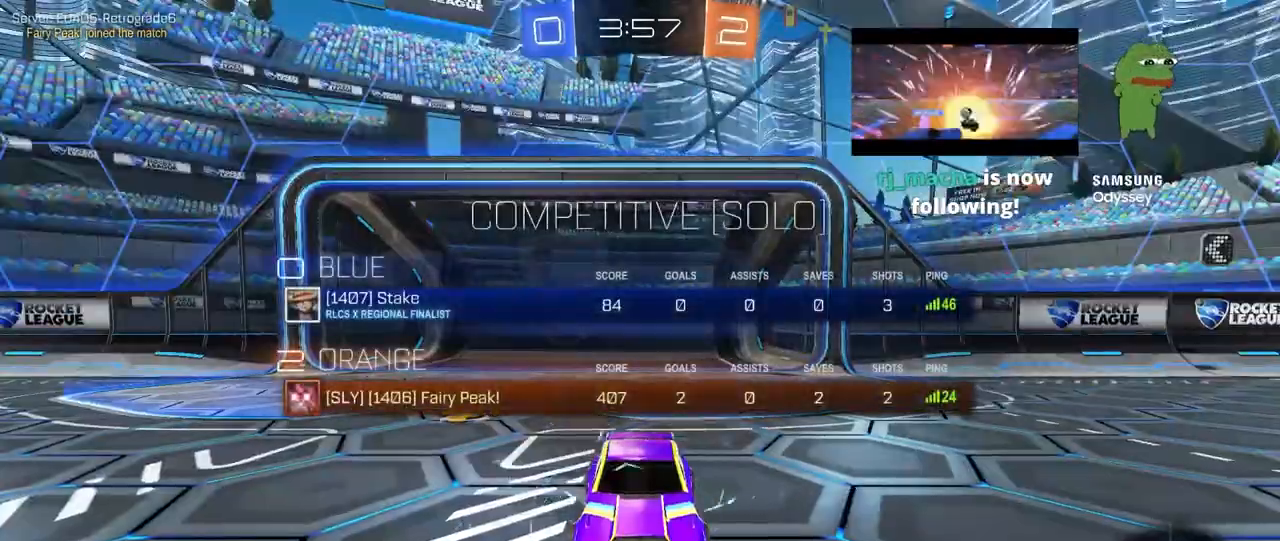
{"keys": ["x", "z"], "mouse": [], "mouse_move": "right", "events": [[67, "tab", "up"], [117, "mouse_wheel", "up"], [200, "mouse_wheel", "down"], [350, "mouse_wheel", "up"], [400, "z", "down"], [450, "x", "down"]]}
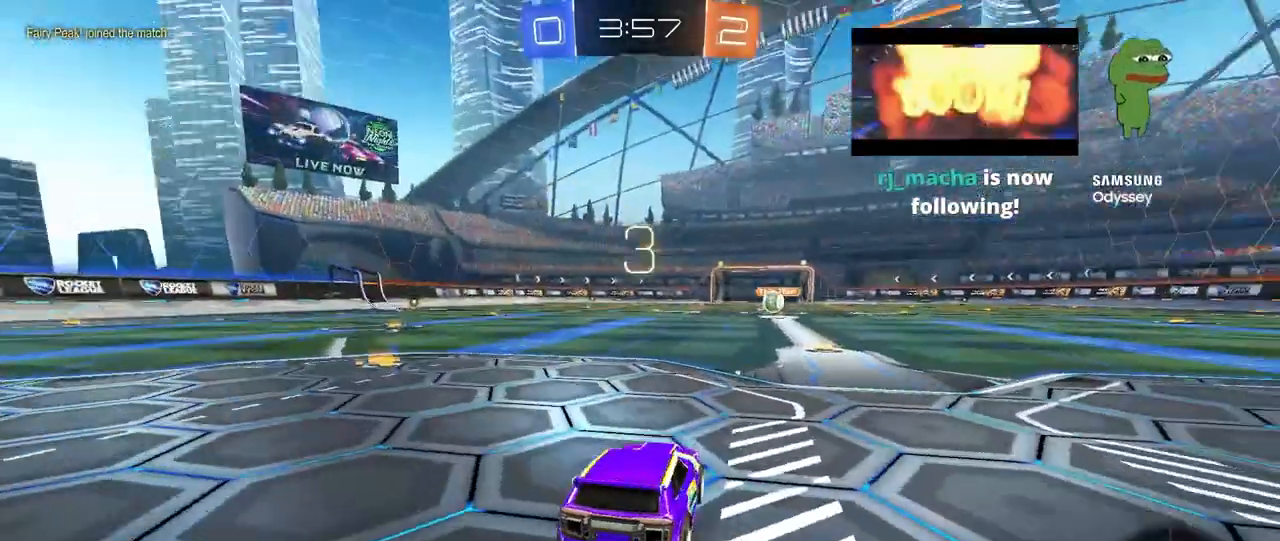
{"keys": ["tab"], "mouse": ["left"], "mouse_move": "up-left", "events": [[33, "z", "up"], [83, "x", "up"], [450, "mouse_left", "down"], [500, "tab", "down"]]}
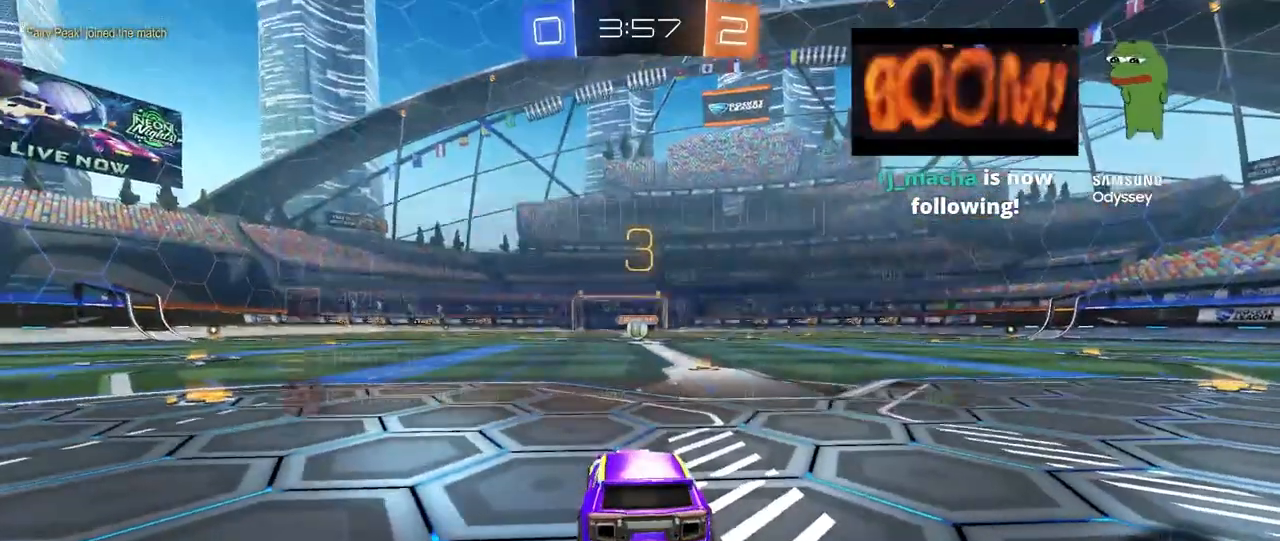
{"keys": ["w"], "mouse": ["left"], "events": [[233, "w", "down"], [417, "tab", "up"]]}
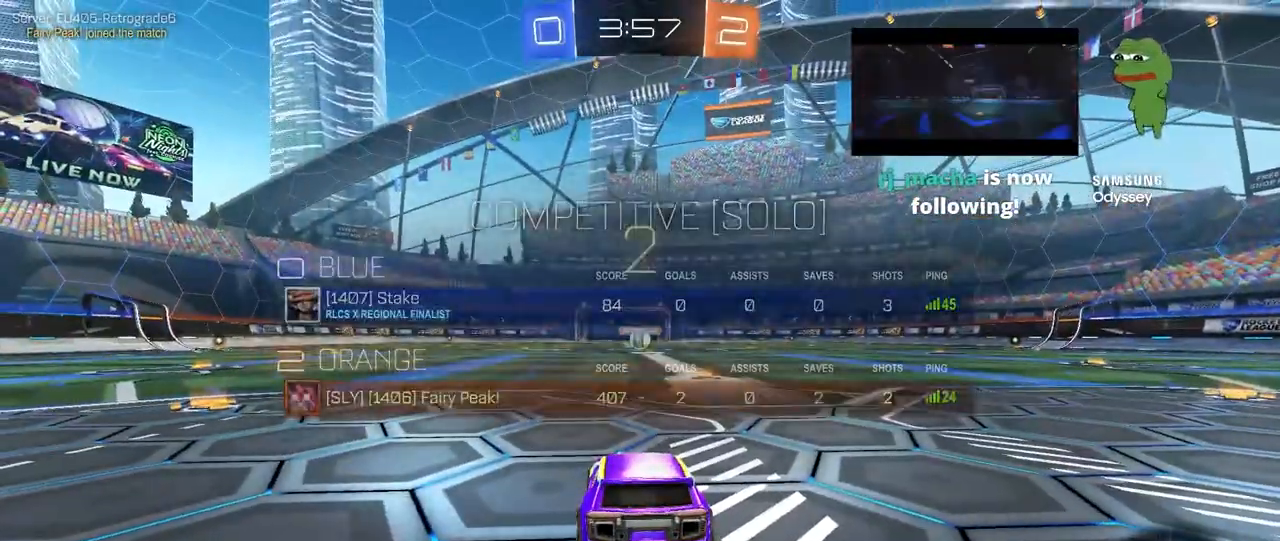
{"keys": ["tab", "w"], "mouse": ["left"], "mouse_move": "down-right", "events": [[300, "tab", "down"]]}
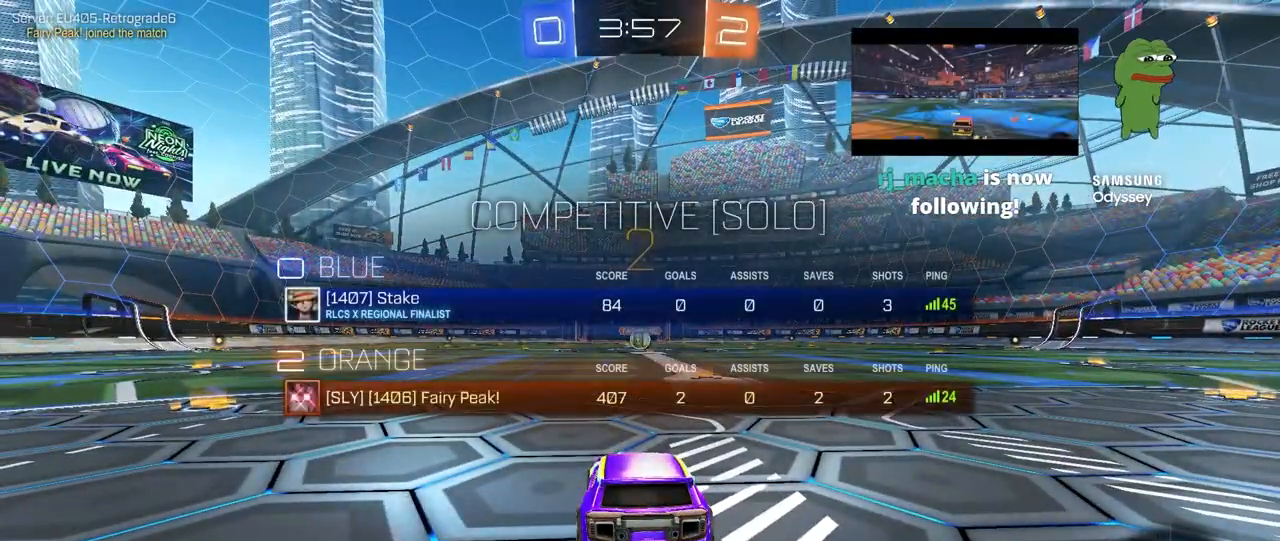
{"keys": ["tab", "w"], "mouse": ["left"], "mouse_move": "right", "events": []}
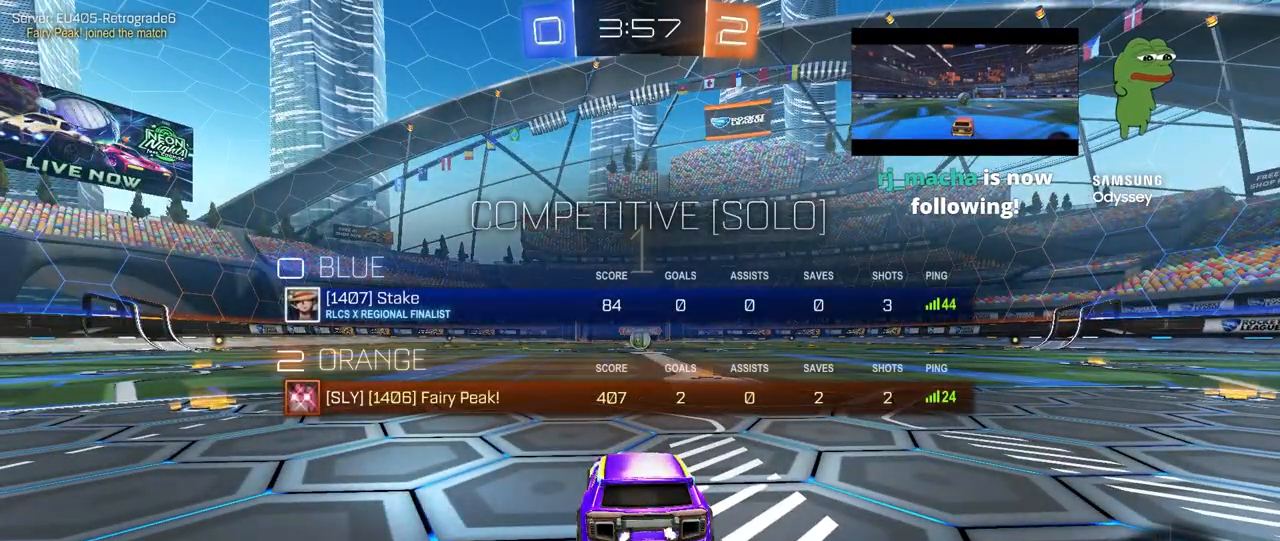
{"keys": ["w"], "mouse": ["left"], "mouse_move": "still", "events": [[50, "tab", "up"]]}
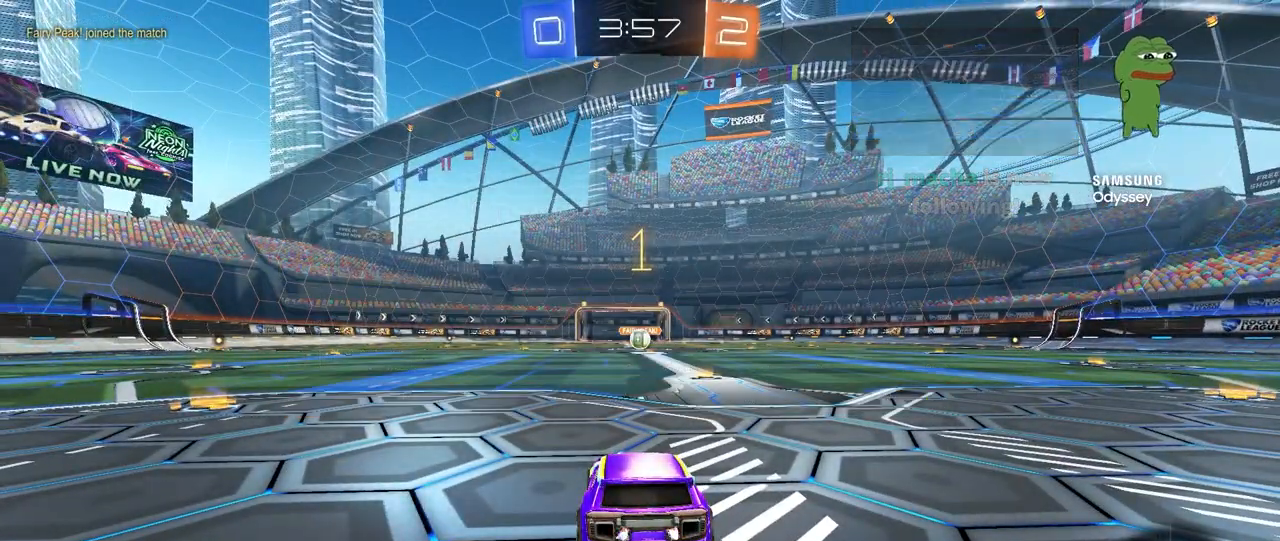
{"keys": ["d", "w"], "mouse": ["left"], "mouse_move": "still", "events": [[400, "d", "down"]]}
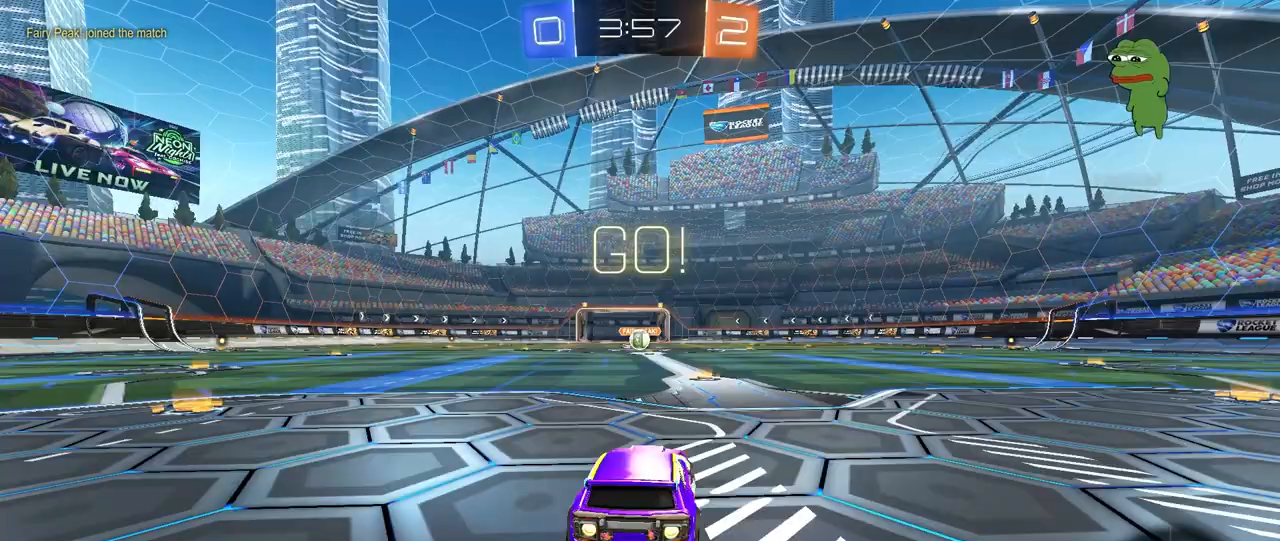
{"keys": ["a", "w"], "mouse": ["left"], "events": [[33, "d", "up"], [417, "mouse_right", "down"], [500, "a", "down"], [500, "mouse_right", "up"]]}
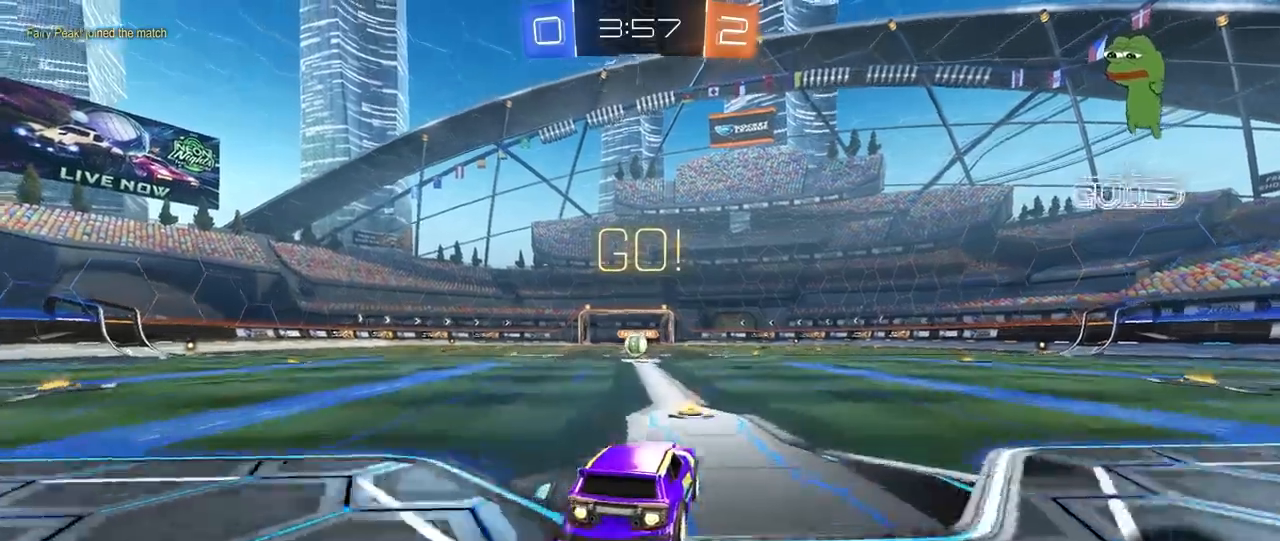
{"keys": ["a", "s", "shift"], "mouse": ["left"], "mouse_move": "up-right", "events": [[50, "mouse_right", "down"], [50, "shift", "down"], [100, "s", "down"], [100, "w", "up"], [233, "mouse_right", "up"]]}
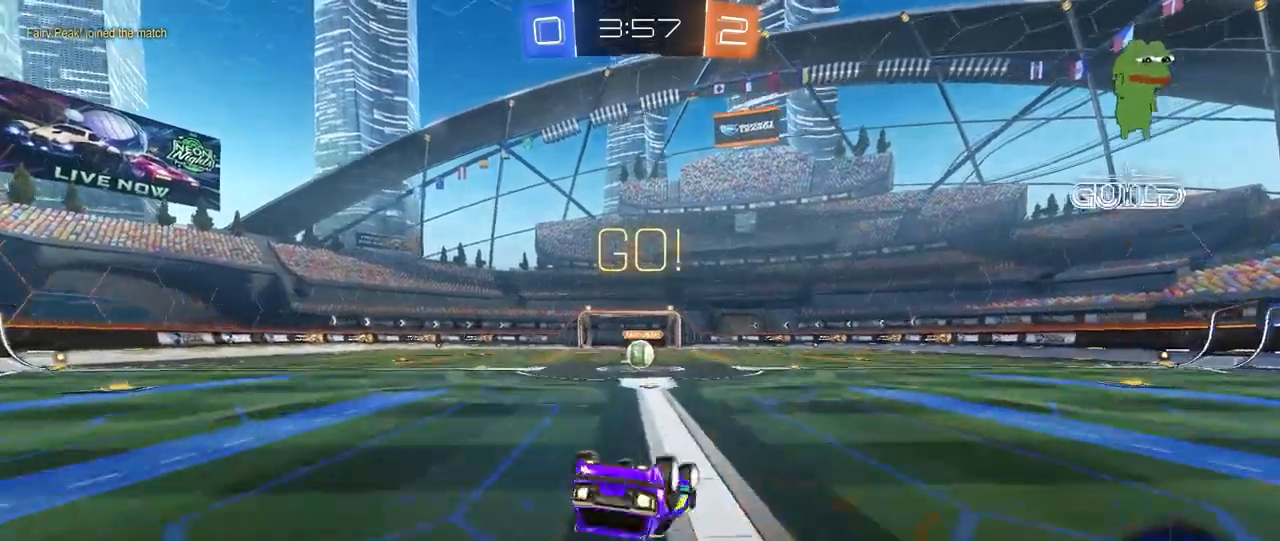
{"keys": [], "mouse": [], "mouse_move": "still", "events": [[67, "s", "up"], [117, "s", "down"], [300, "mouse_left", "up"], [350, "a", "up"], [350, "s", "up"], [350, "shift", "up"]]}
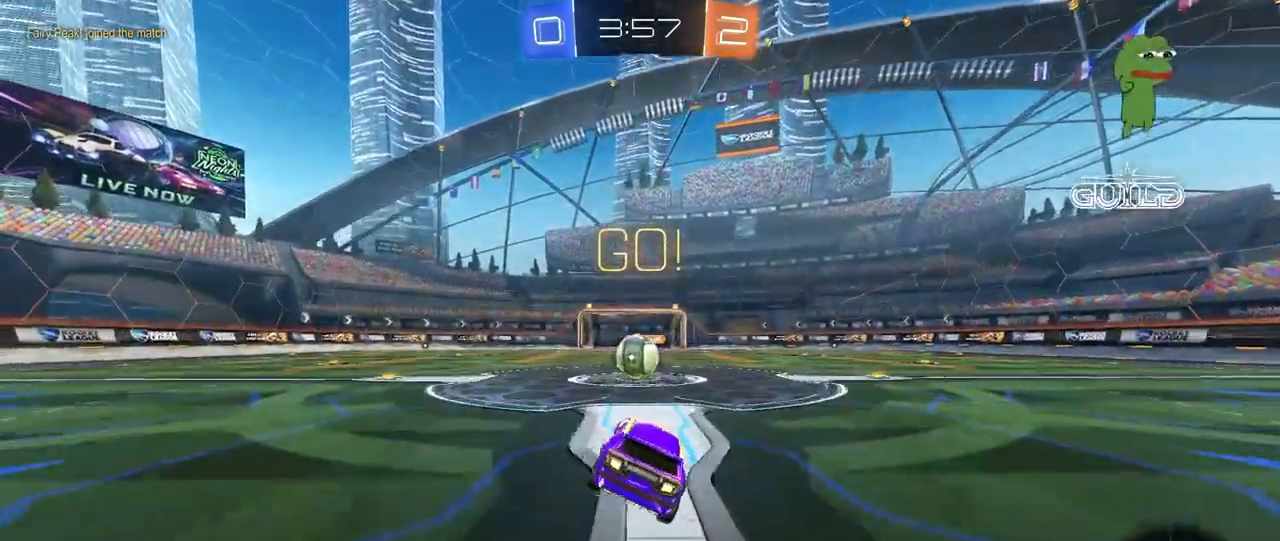
{"keys": ["a", "shift", "w"], "mouse": ["right"], "mouse_move": "down", "events": [[133, "w", "down"], [267, "a", "down"], [367, "a", "up"], [367, "mouse_right", "down"], [417, "d", "down"], [417, "w", "up"], [450, "a", "down"], [450, "mouse_right", "up"], [450, "shift", "down"], [450, "w", "down"], [500, "d", "up"], [500, "mouse_right", "down"]]}
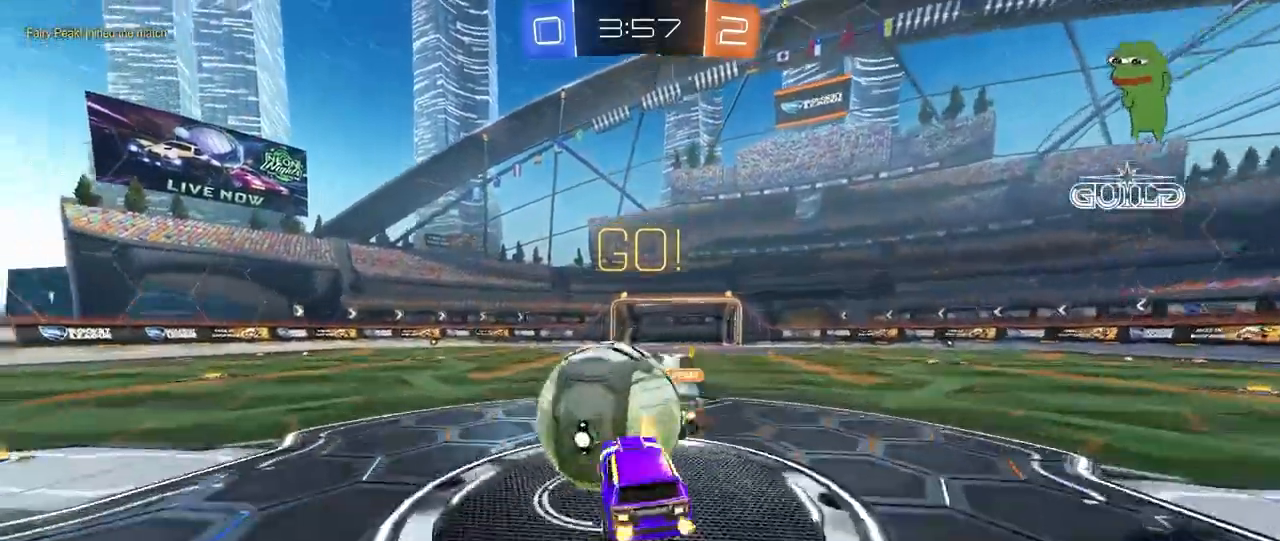
{"keys": ["a", "shift"], "mouse": [], "mouse_move": "still", "events": [[100, "s", "down"], [200, "mouse_right", "up"], [200, "w", "up"], [467, "s", "up"]]}
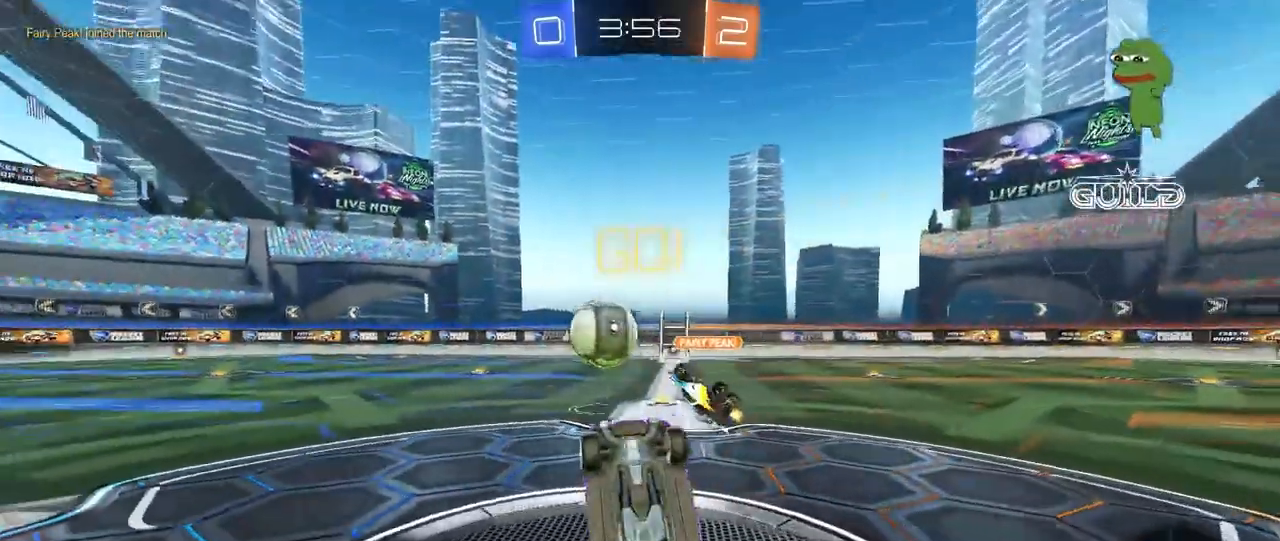
{"keys": ["a", "w"], "mouse": [], "mouse_move": "still", "events": [[117, "w", "down"], [350, "shift", "up"]]}
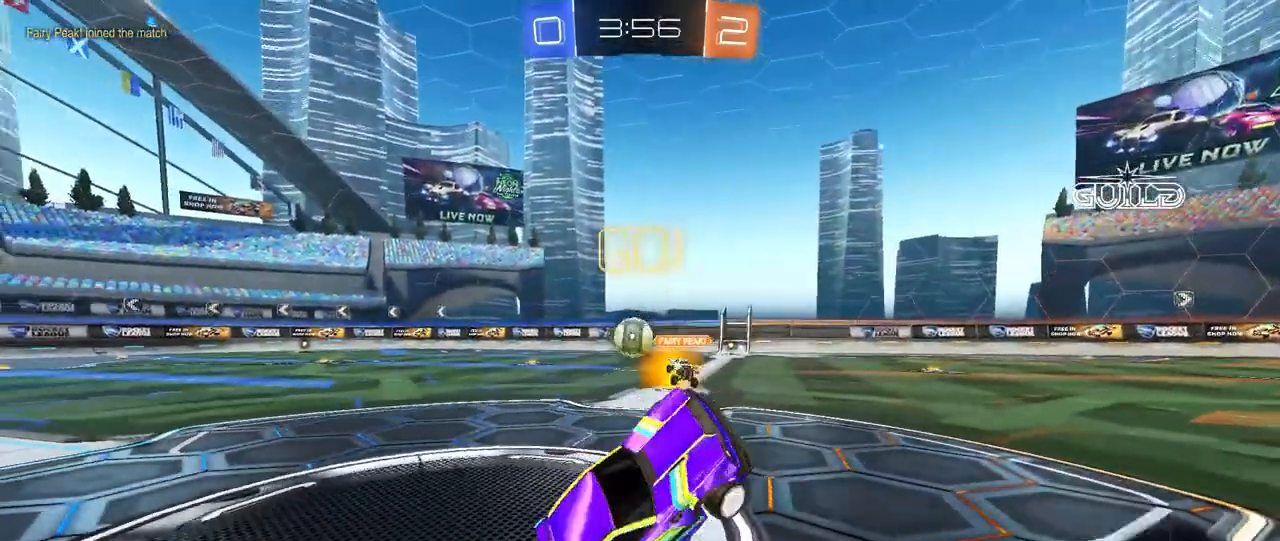
{"keys": ["d", "w"], "mouse": [], "mouse_move": "still", "events": [[417, "a", "up"], [500, "d", "down"]]}
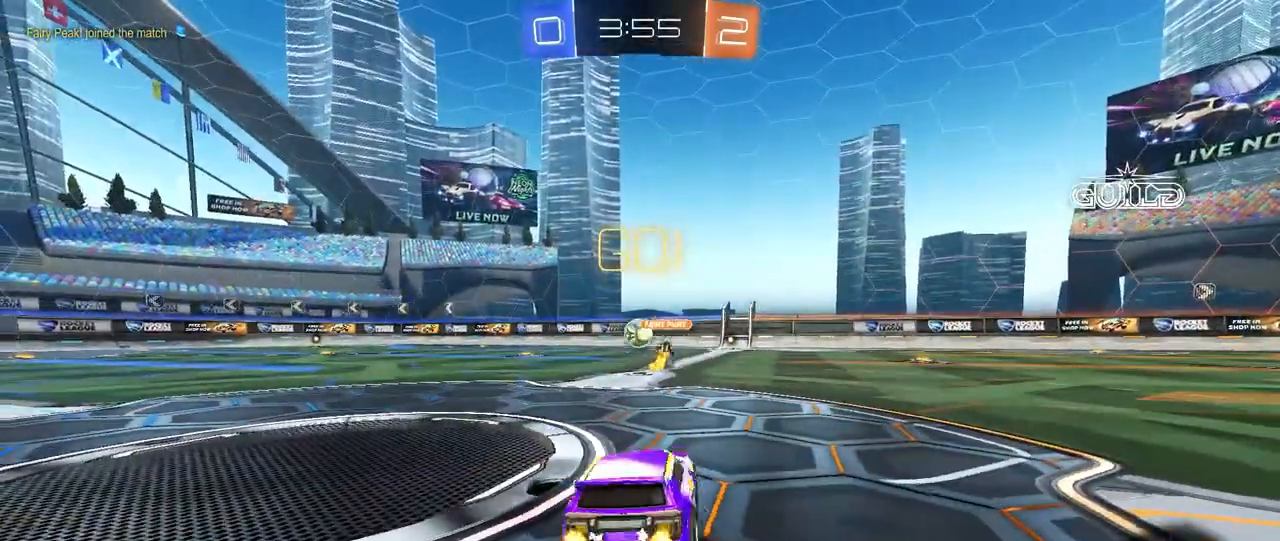
{"keys": ["w"], "mouse": [], "mouse_move": "still", "events": [[50, "d", "up"], [233, "a", "down"], [383, "a", "up"]]}
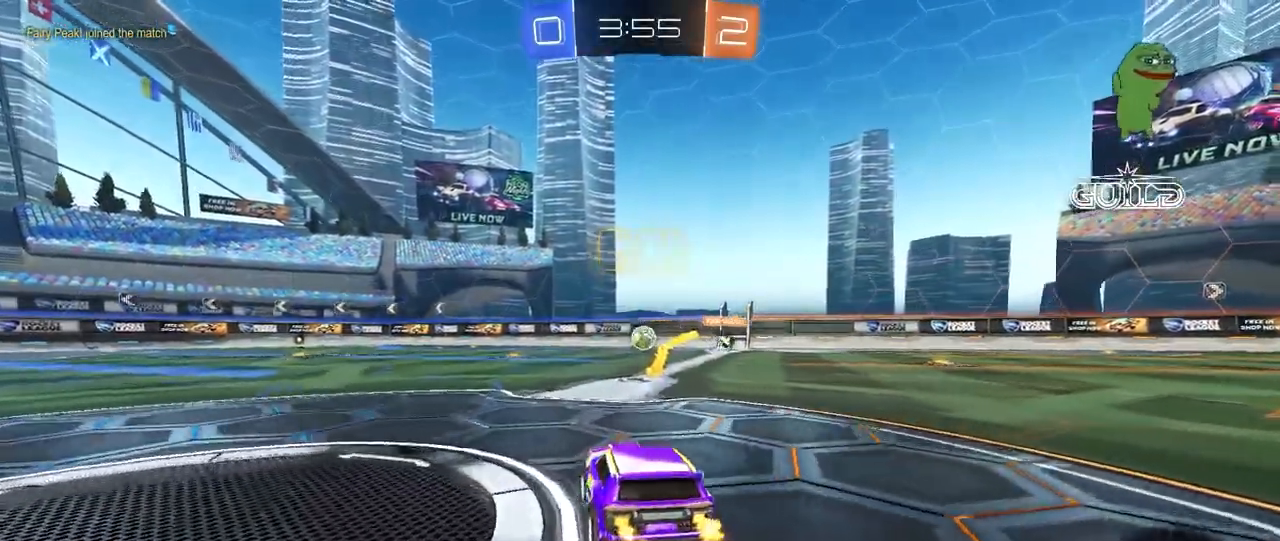
{"keys": ["a", "s", "shift"], "mouse": ["right"], "mouse_move": "still", "events": [[117, "mouse_left", "down"], [217, "d", "down"], [250, "mouse_right", "down"], [300, "d", "up"], [350, "a", "down"], [350, "mouse_right", "up"], [350, "shift", "down"], [400, "mouse_right", "down"], [433, "s", "down"], [433, "w", "up"], [483, "mouse_left", "up"]]}